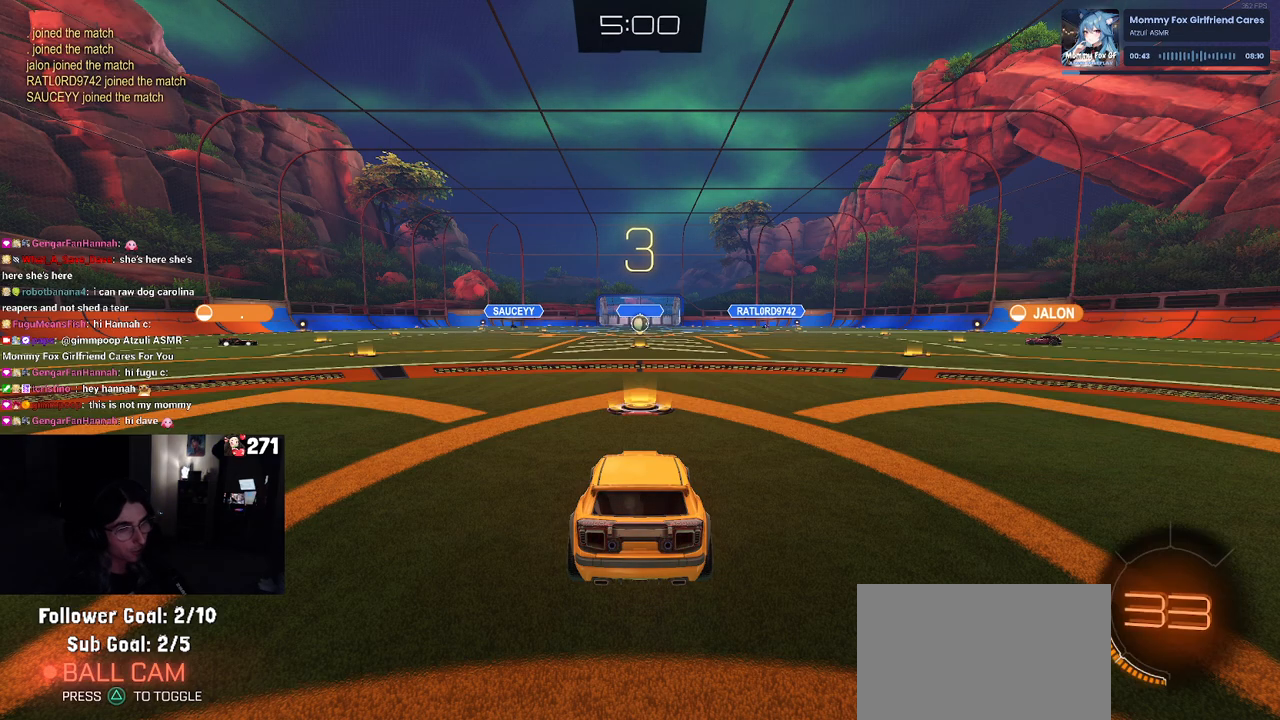
Gameplay with a controller (PlayStation layout); each line is a JSON object with the inputs held at the frame after it. "events" lists button and stick changes between this image and that frame as [ms after this image, input, new state], when the widget could be followed in between.
{"buttons": [], "left_stick": "center", "right_stick": "up", "events": [[417, "right_stick", "up"]]}
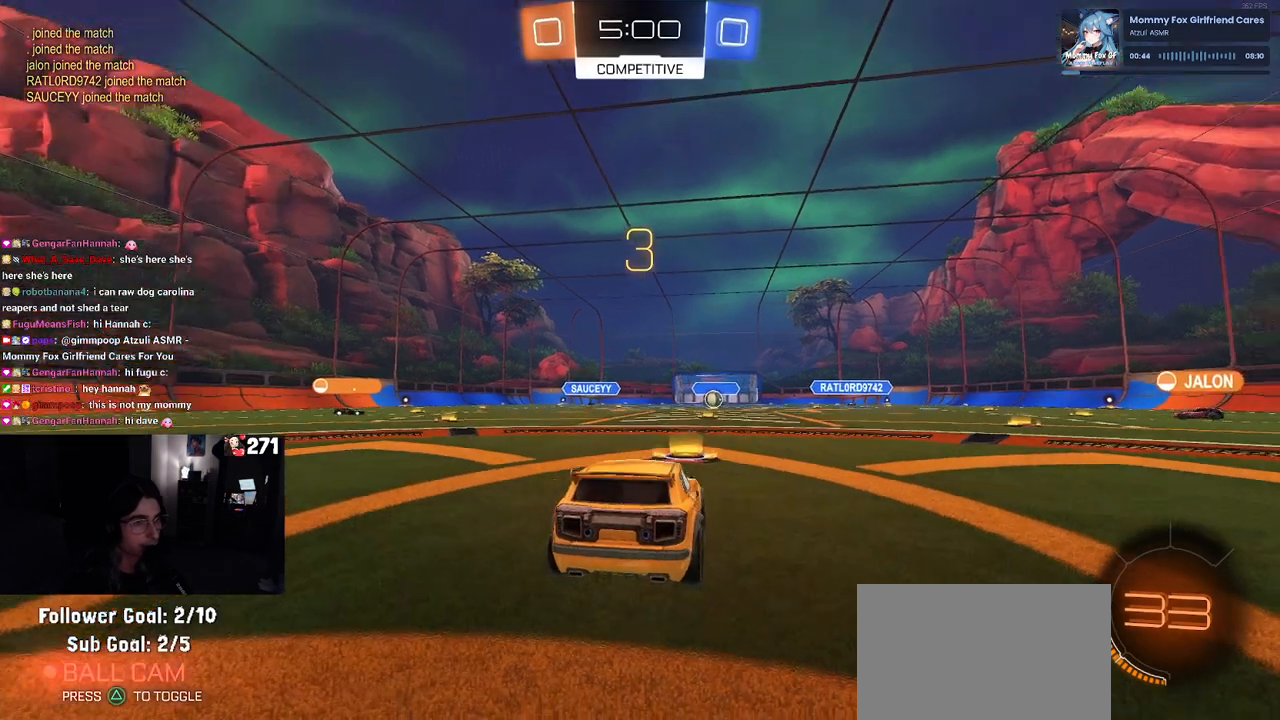
{"buttons": ["R3"], "left_stick": "center", "right_stick": "center", "events": [[50, "right_stick", "center"], [83, "R3", "down"]]}
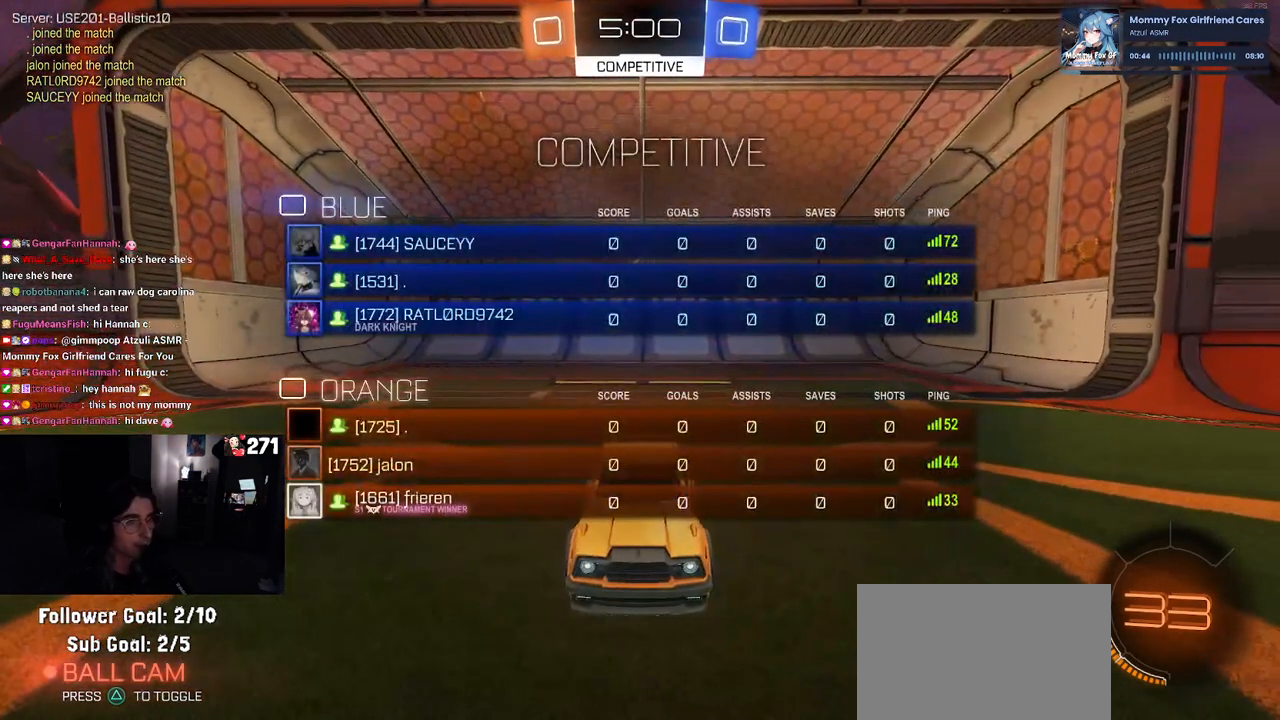
{"buttons": ["R3"], "left_stick": "center", "right_stick": "center", "events": []}
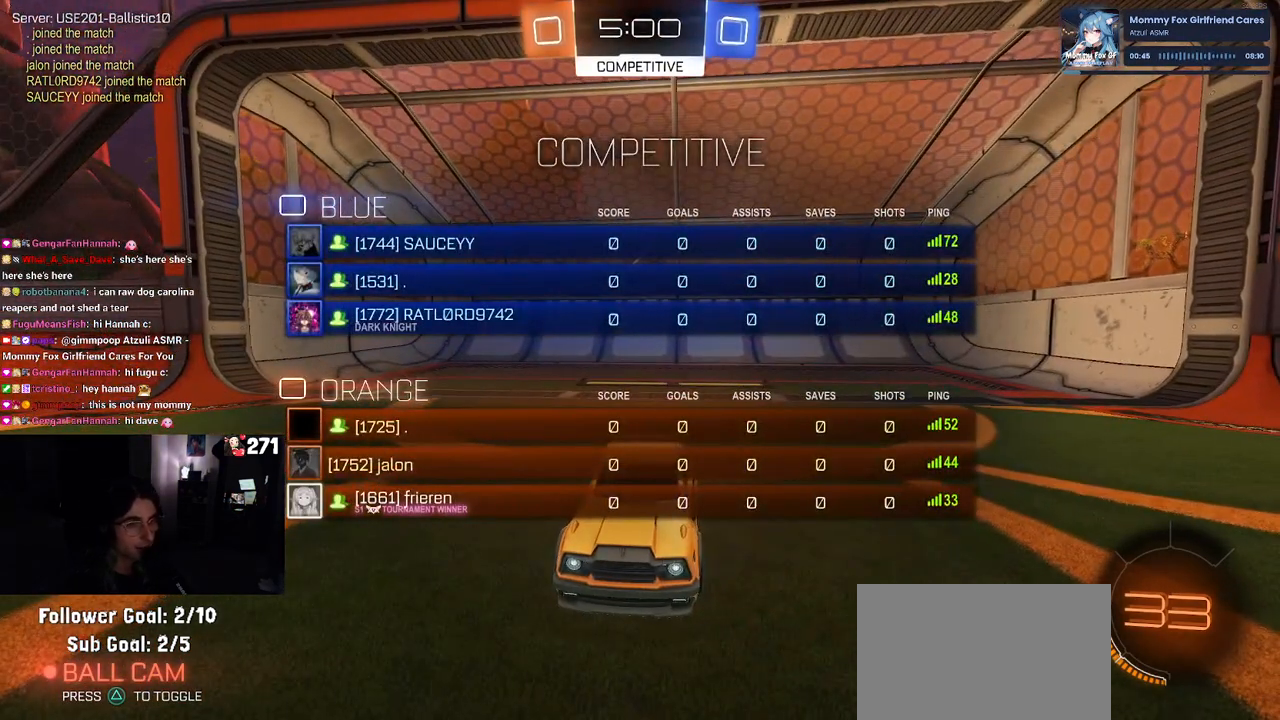
{"buttons": [], "left_stick": "center", "right_stick": "center", "events": [[183, "R3", "up"]]}
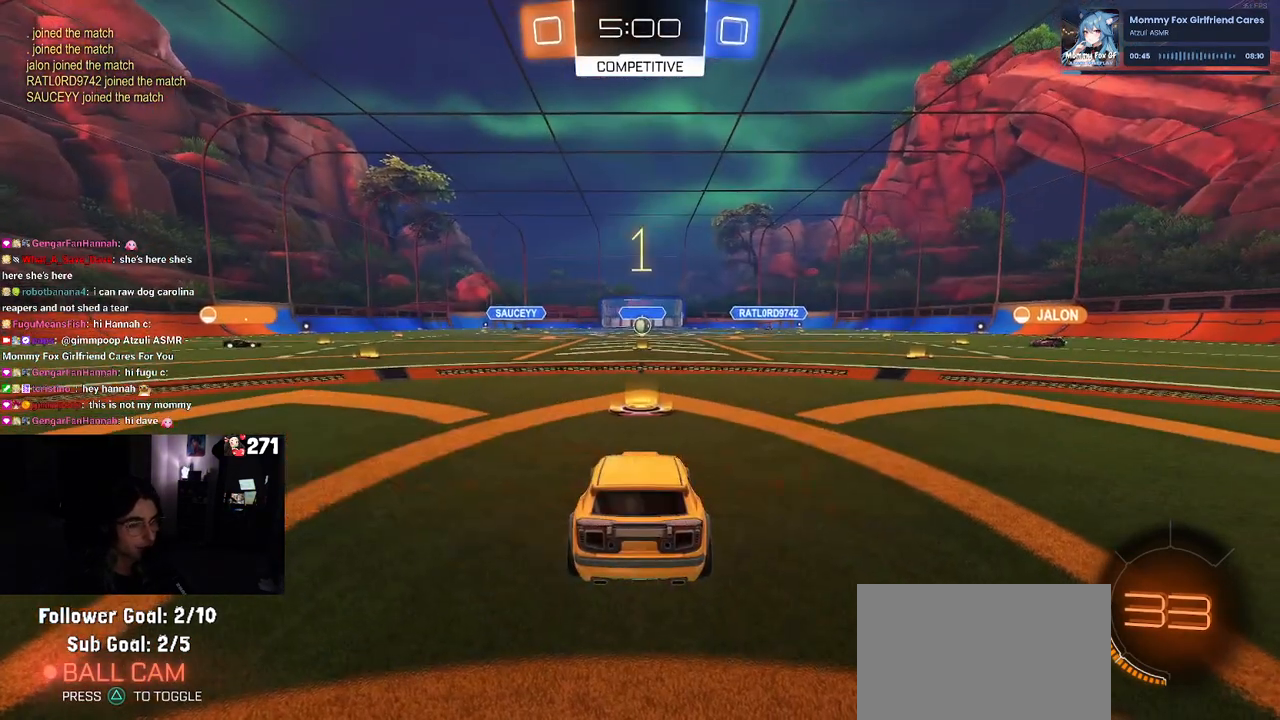
{"buttons": ["R2"], "left_stick": "center", "right_stick": "center", "events": [[250, "R2", "down"]]}
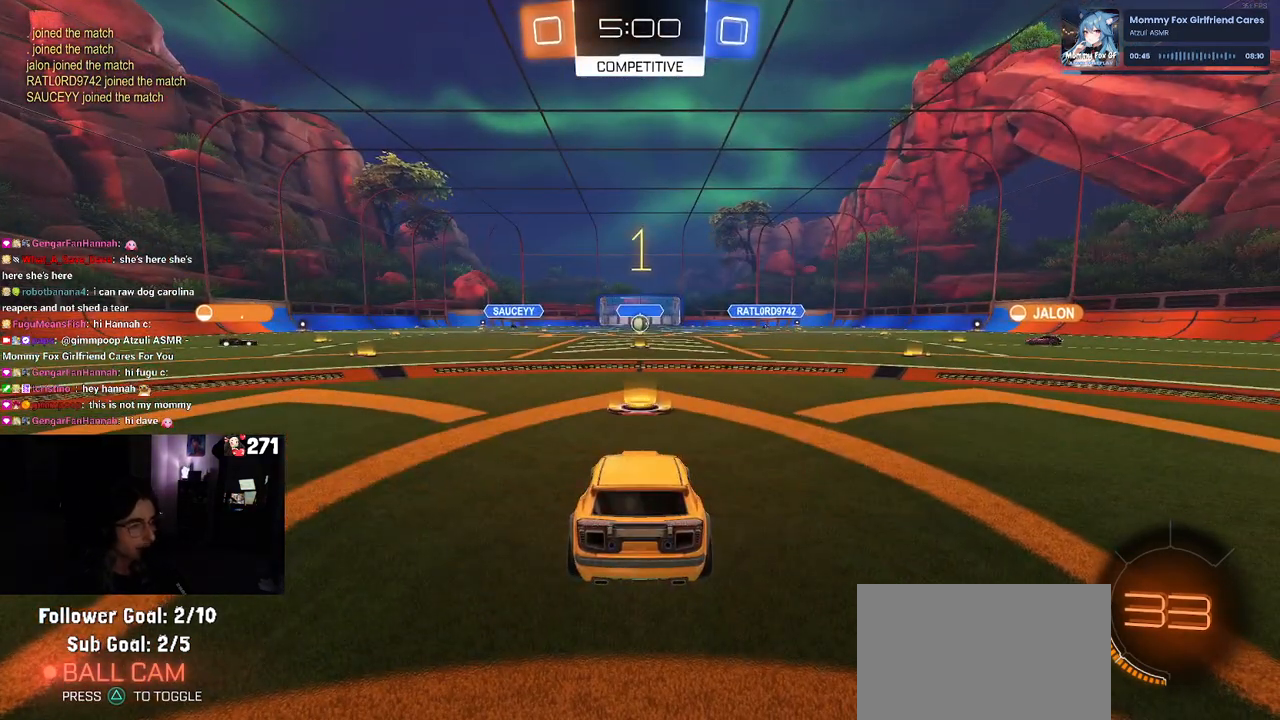
{"buttons": ["R2"], "left_stick": "center", "right_stick": "center", "events": []}
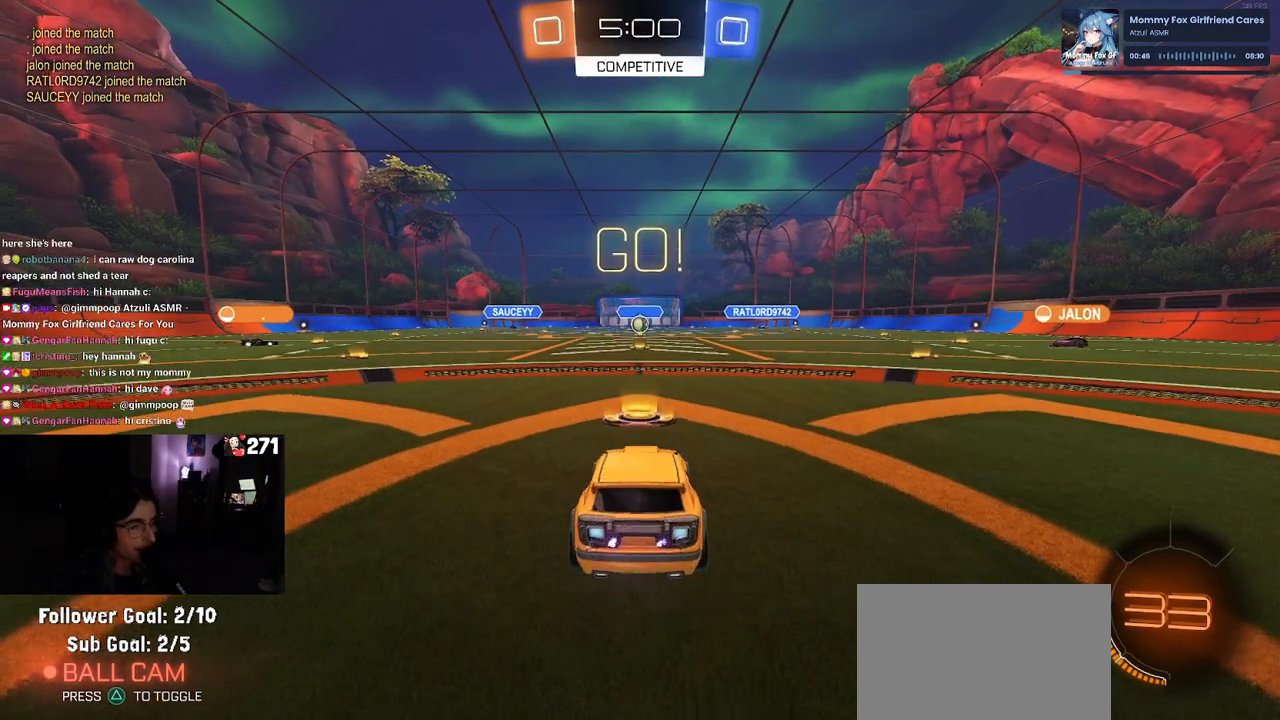
{"buttons": ["R2"], "left_stick": "up-left", "right_stick": "center", "events": [[183, "left_stick", "right"], [317, "left_stick", "up"], [383, "CROSS", "down"], [417, "left_stick", "up-left"], [467, "CROSS", "up"]]}
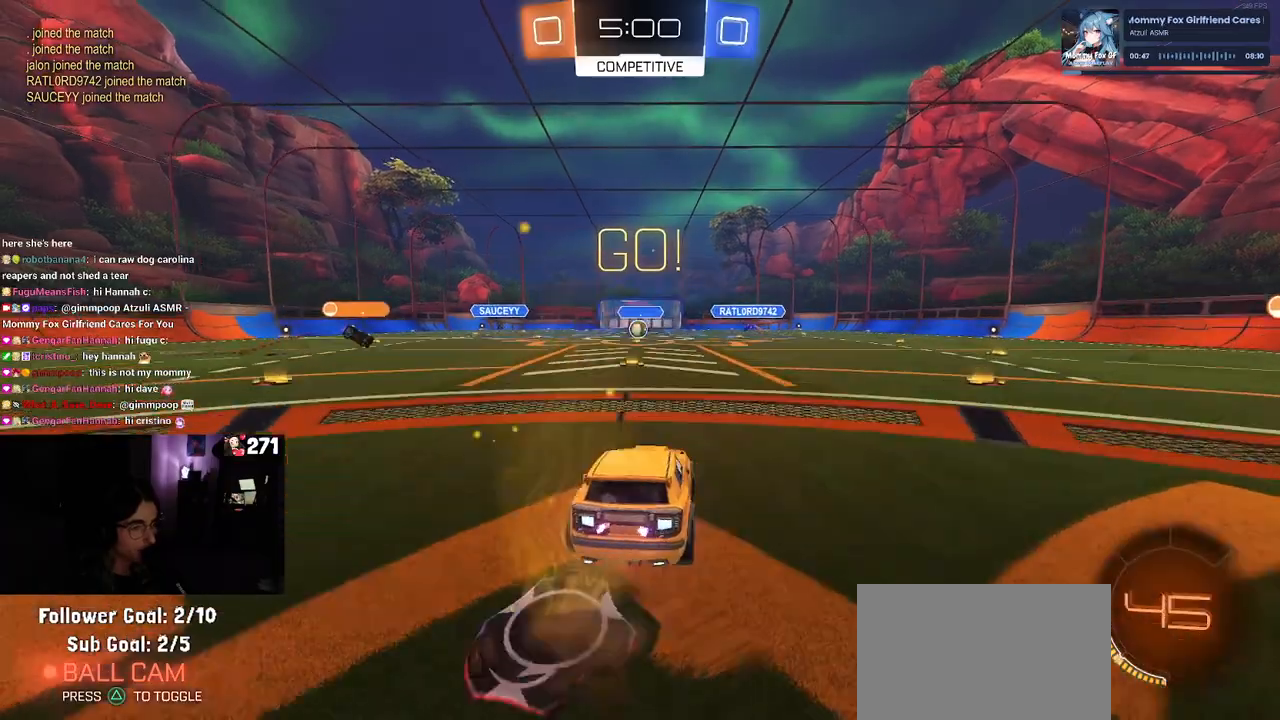
{"buttons": ["SQUARE", "R2"], "left_stick": "down-left", "right_stick": "center", "events": [[33, "CROSS", "down"], [100, "SQUARE", "down"], [133, "CROSS", "up"], [133, "left_stick", "down"], [317, "left_stick", "down-left"]]}
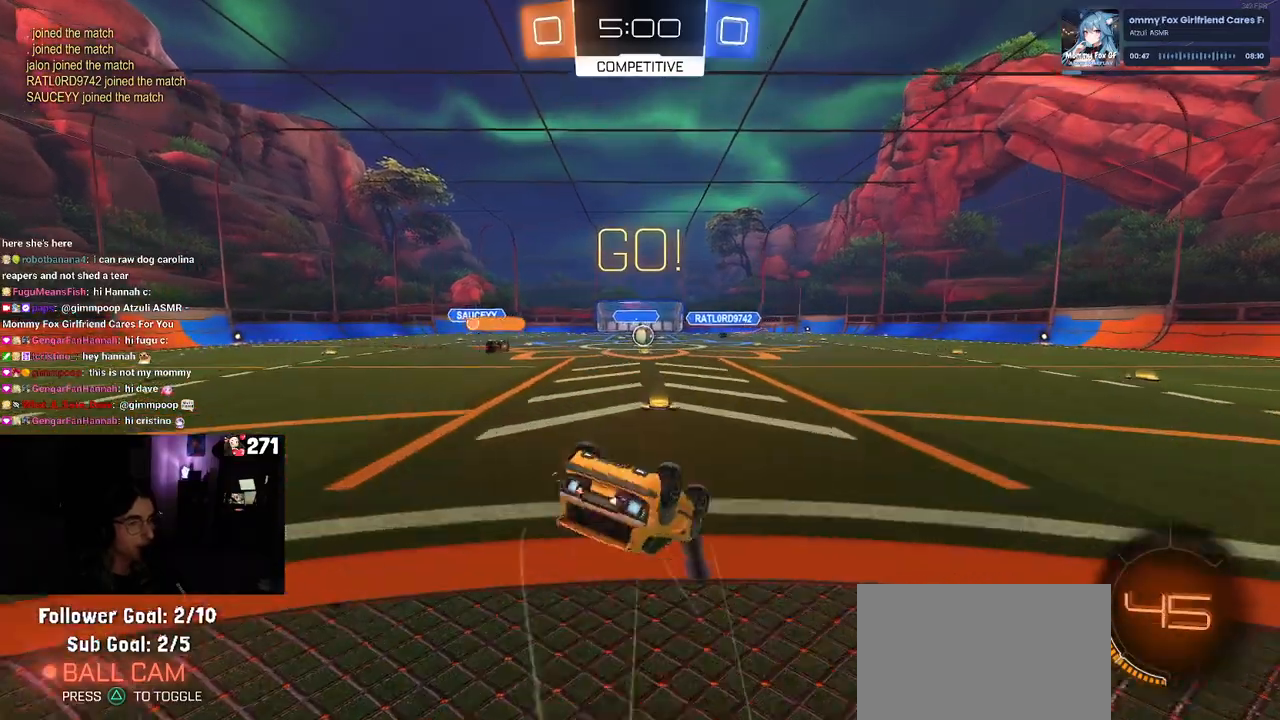
{"buttons": ["SQUARE", "R2"], "left_stick": "down-left", "right_stick": "center", "events": []}
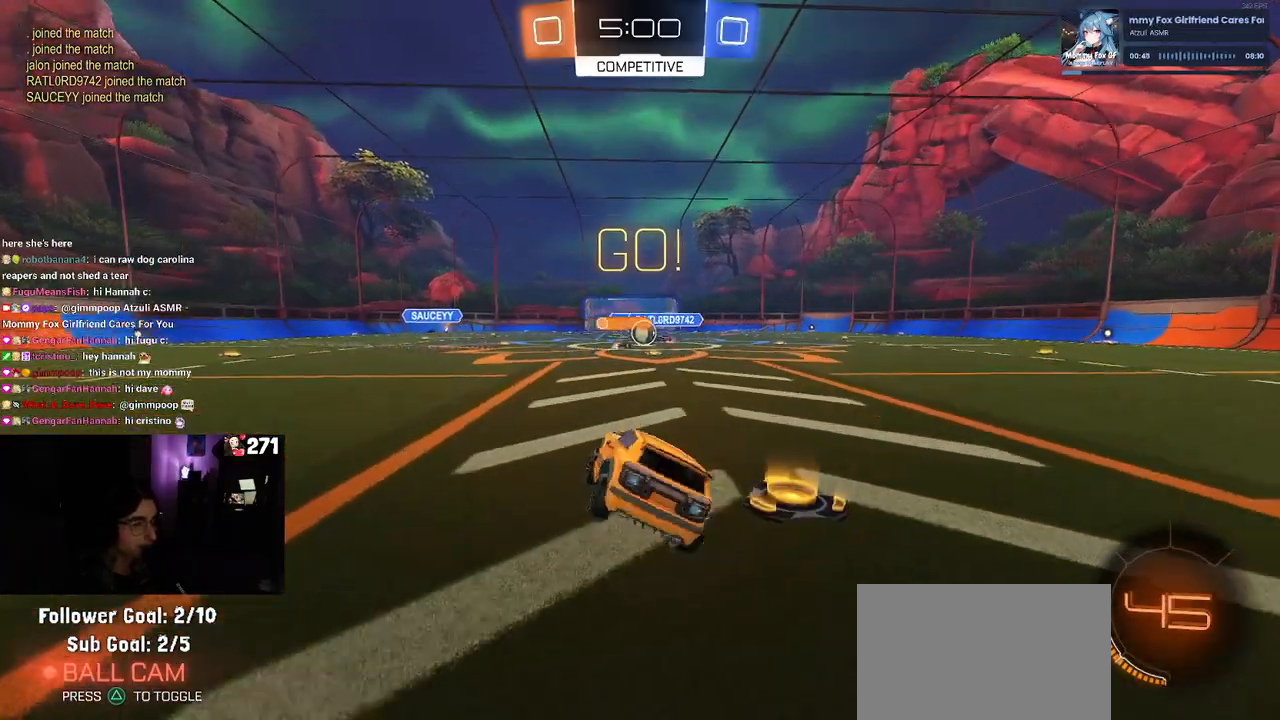
{"buttons": ["R1", "R2"], "left_stick": "left", "right_stick": "center", "events": [[17, "SQUARE", "up"], [17, "left_stick", "center"], [300, "left_stick", "left"], [417, "R1", "down"]]}
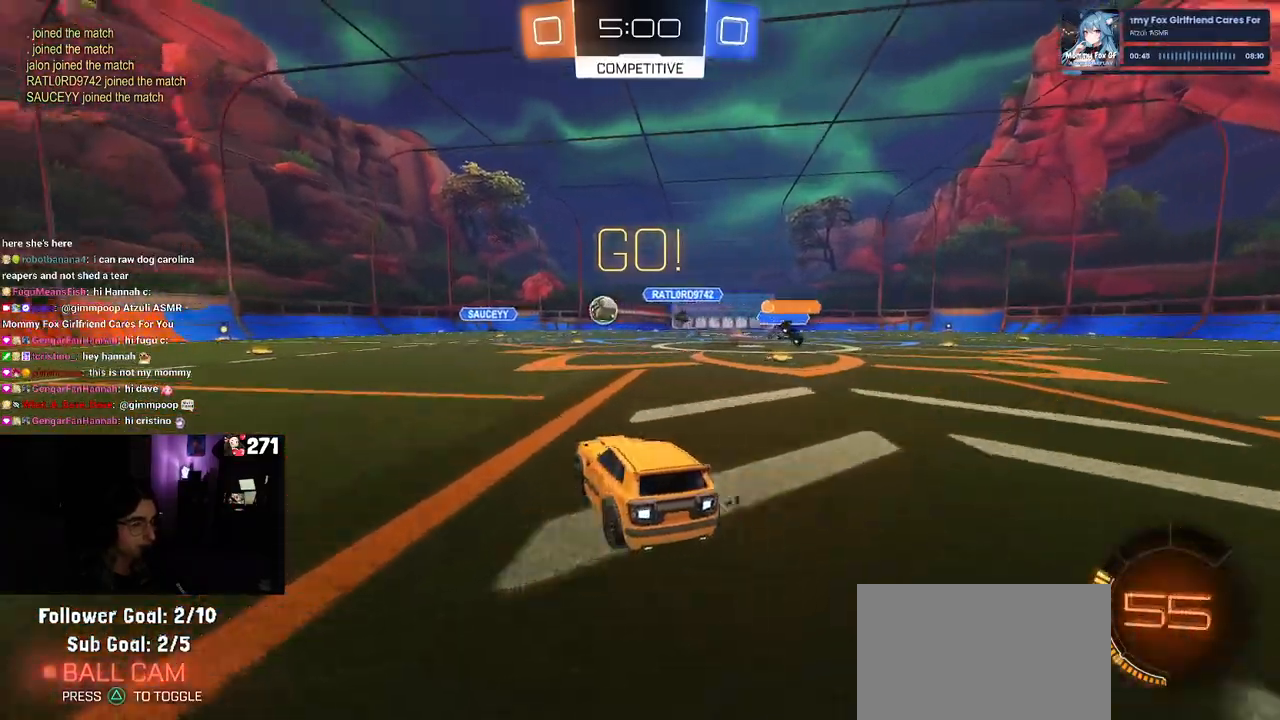
{"buttons": ["SQUARE", "R1", "R2"], "left_stick": "down", "right_stick": "center", "events": [[200, "left_stick", "center"], [250, "CROSS", "down"], [250, "left_stick", "right"], [300, "left_stick", "up"], [333, "CROSS", "up"], [400, "CROSS", "down"], [450, "SQUARE", "down"], [467, "left_stick", "down"], [483, "CROSS", "up"]]}
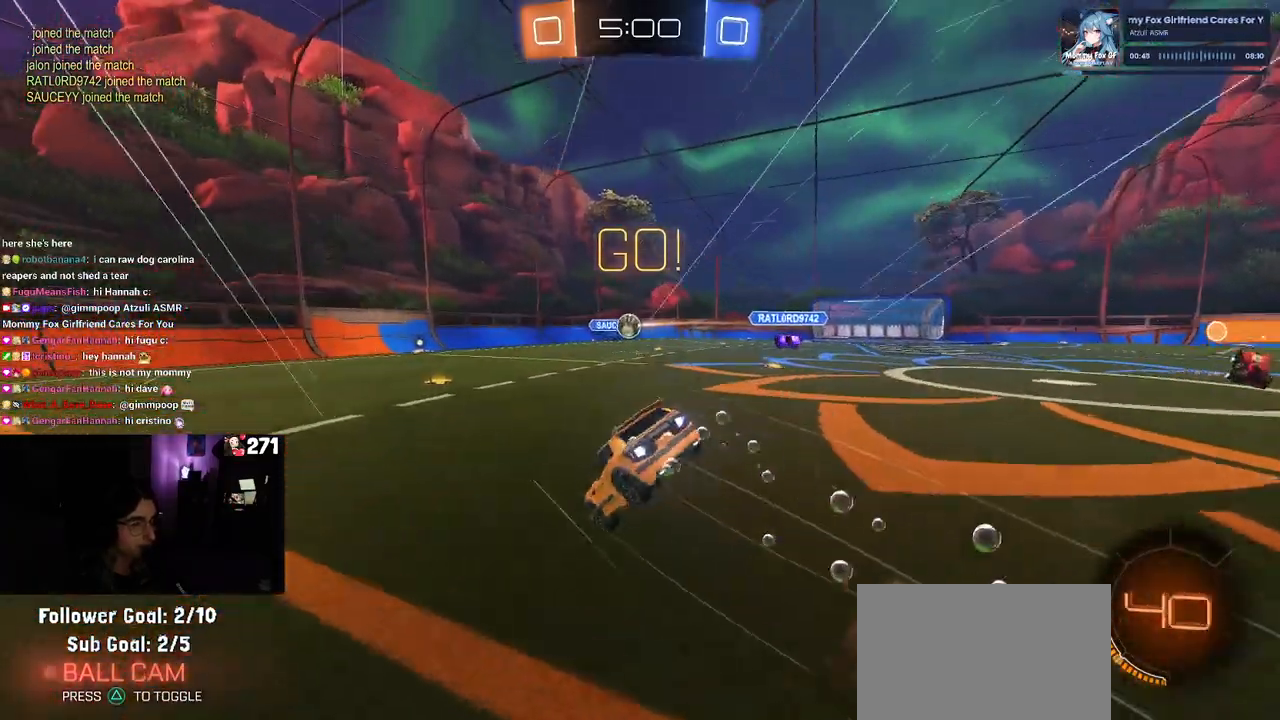
{"buttons": ["SQUARE", "R2"], "left_stick": "down-left", "right_stick": "center", "events": [[133, "left_stick", "down-left"], [367, "R1", "up"]]}
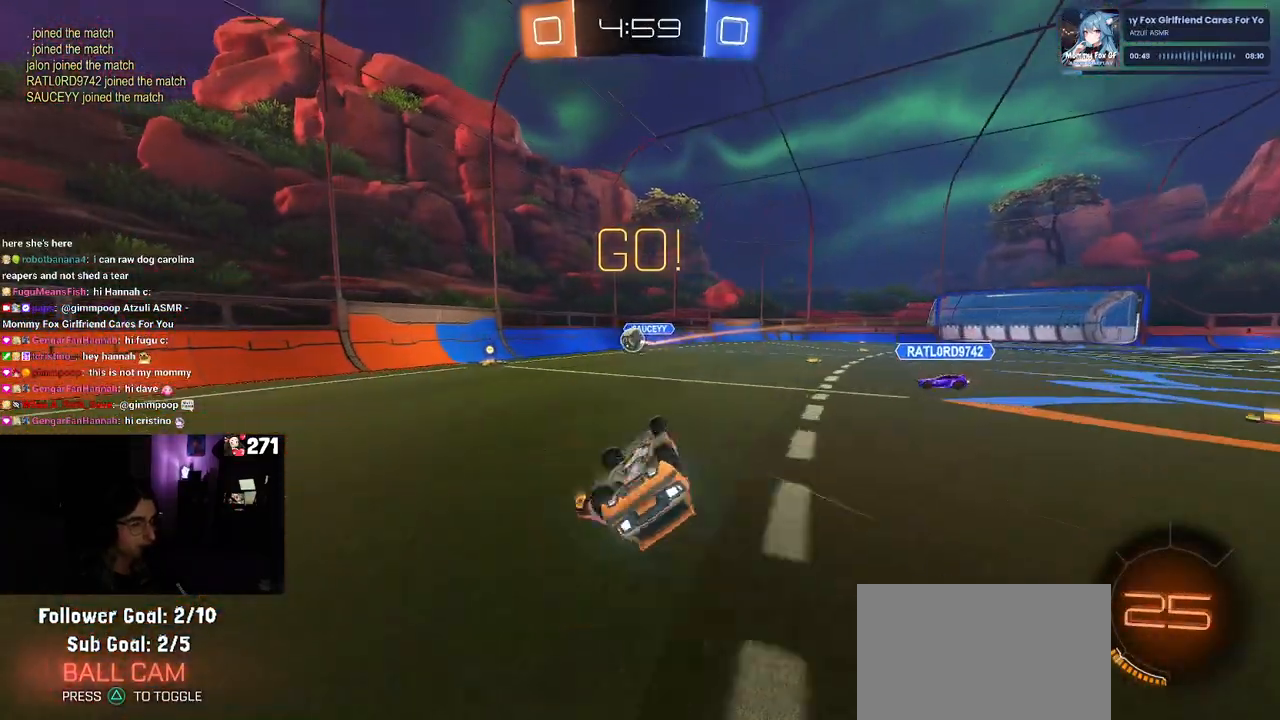
{"buttons": ["R2"], "left_stick": "center", "right_stick": "center", "events": [[300, "left_stick", "down-right"], [317, "SQUARE", "up"], [467, "left_stick", "center"]]}
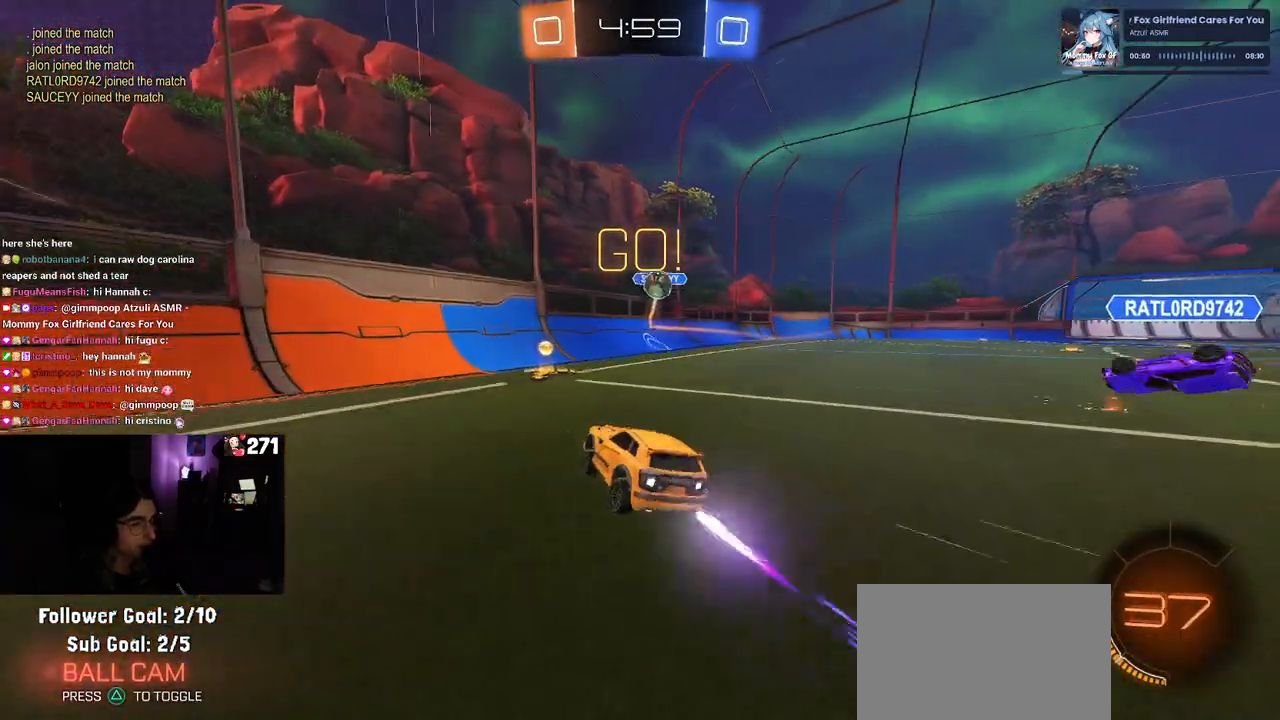
{"buttons": ["R2"], "left_stick": "left", "right_stick": "center", "events": [[83, "left_stick", "left"], [233, "left_stick", "center"], [400, "left_stick", "left"]]}
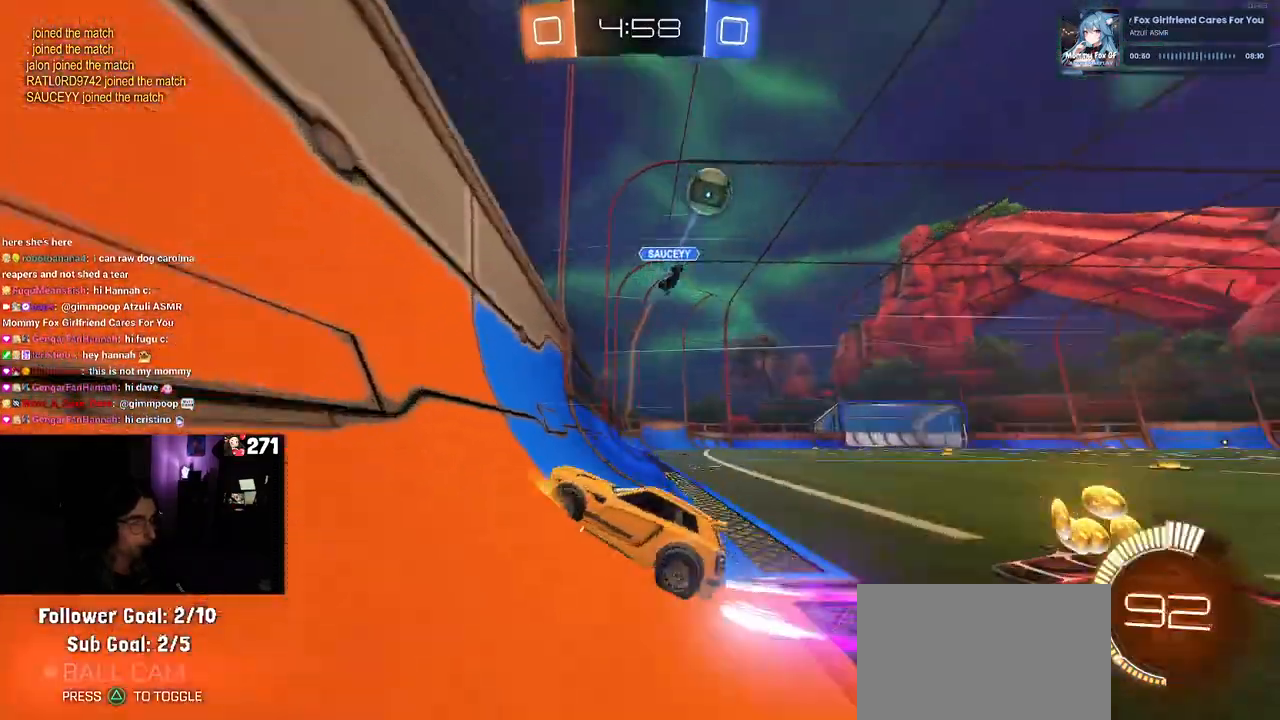
{"buttons": ["CROSS", "L1", "R1", "R2"], "left_stick": "down", "right_stick": "center", "events": [[83, "SQUARE", "down"], [200, "SQUARE", "up"], [217, "left_stick", "center"], [300, "CROSS", "down"], [300, "R1", "down"], [300, "left_stick", "down"], [383, "L1", "down"]]}
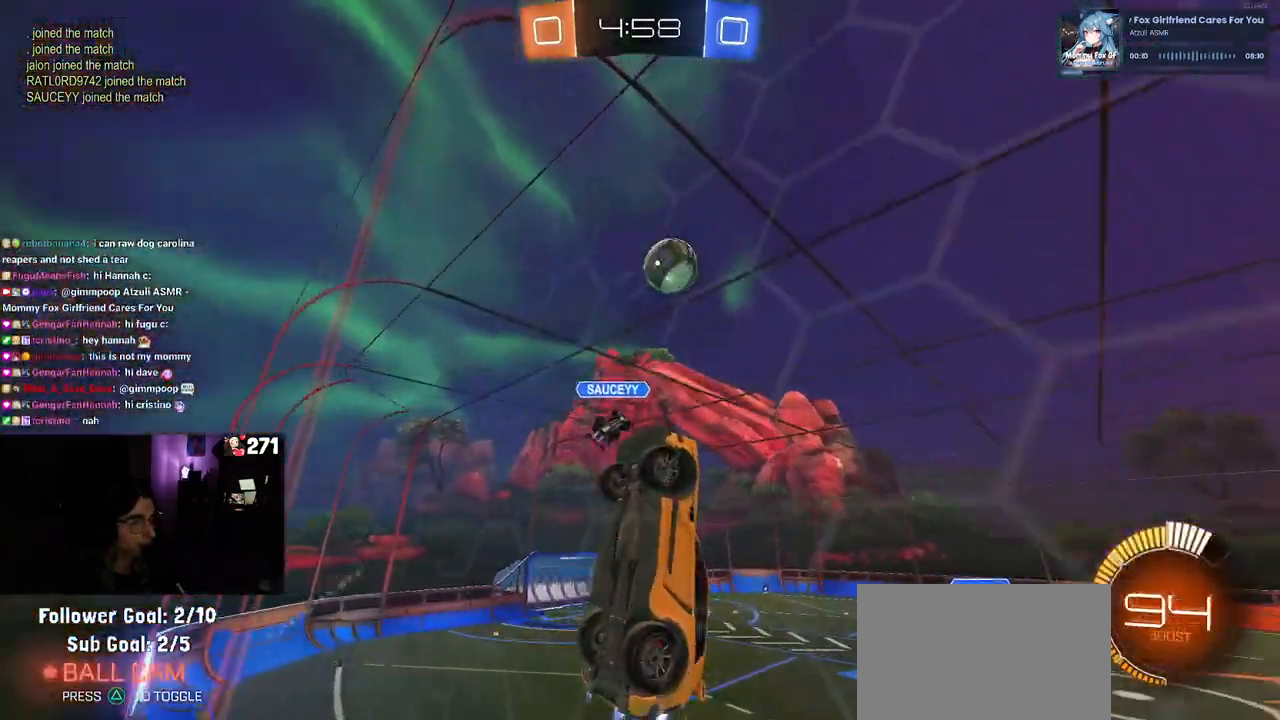
{"buttons": ["CROSS", "R1", "R2"], "left_stick": "up-left", "right_stick": "center", "events": [[67, "CROSS", "up"], [67, "left_stick", "down-right"], [200, "L1", "up"], [267, "left_stick", "center"], [333, "left_stick", "right"], [400, "left_stick", "up"], [433, "CROSS", "down"], [467, "left_stick", "up-left"]]}
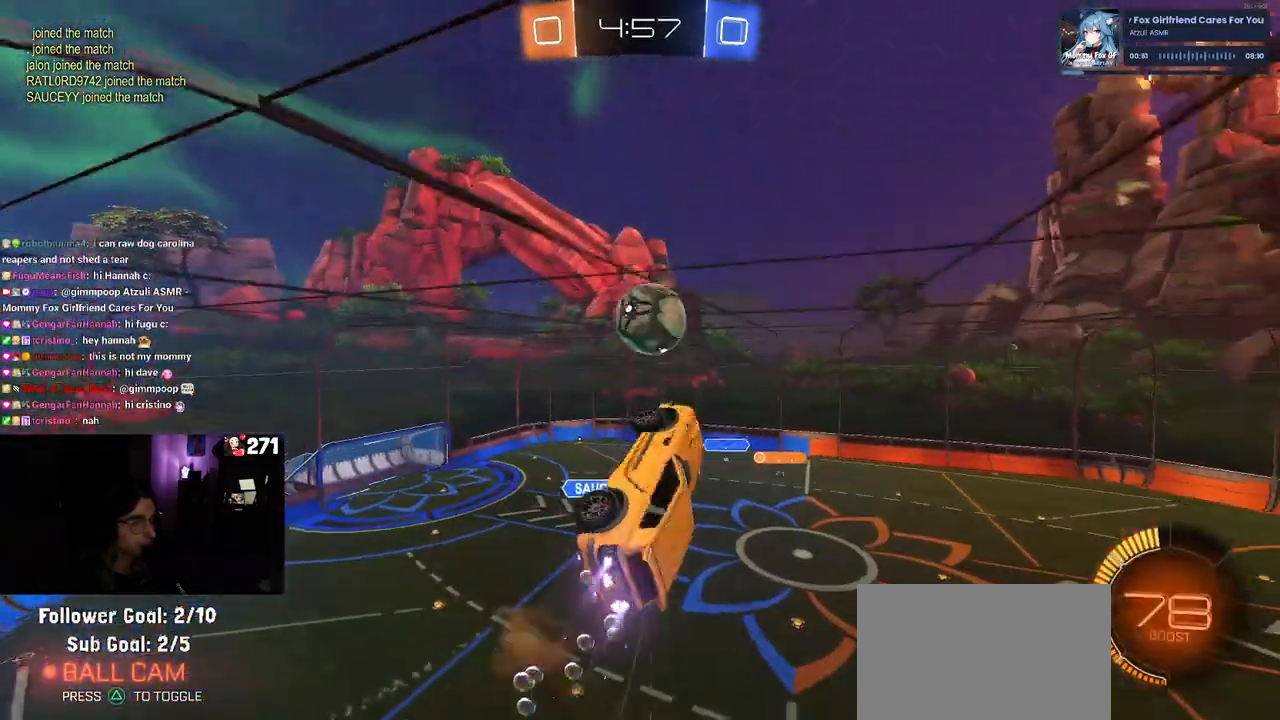
{"buttons": ["R2"], "left_stick": "center", "right_stick": "center", "events": [[17, "left_stick", "down-left"], [50, "CROSS", "up"], [100, "left_stick", "down"], [367, "R1", "up"], [450, "left_stick", "center"]]}
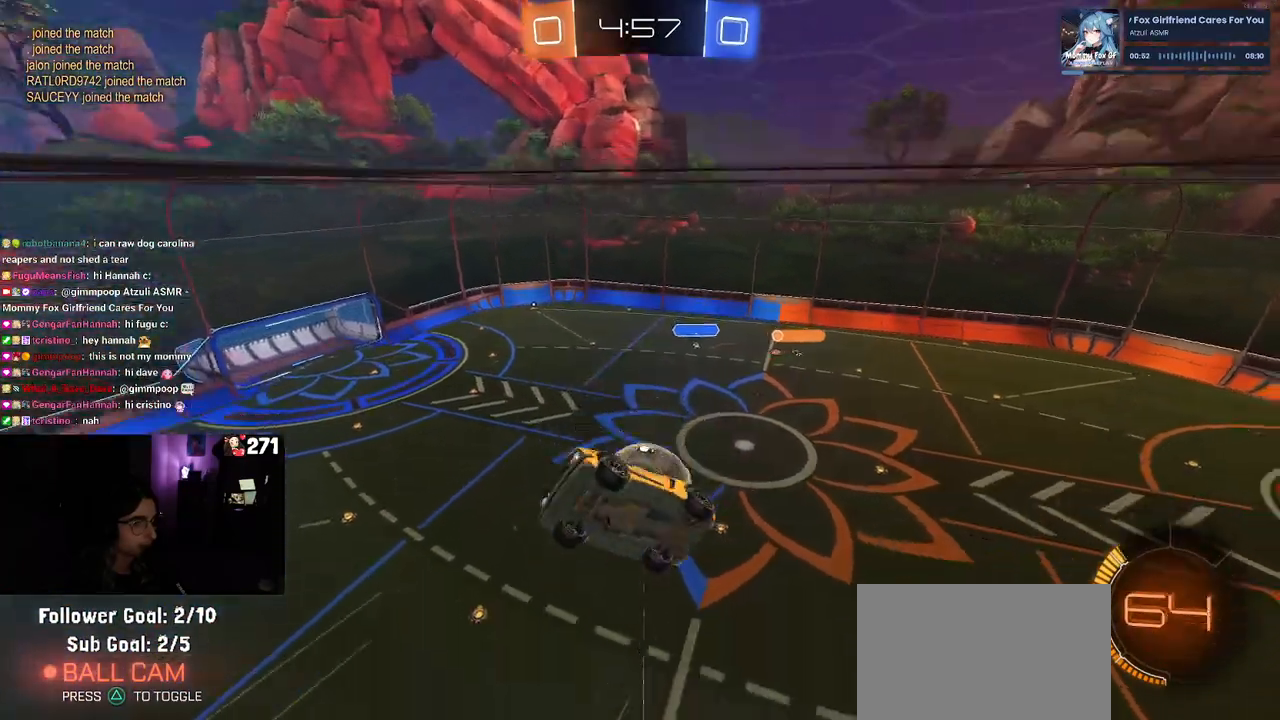
{"buttons": ["R1"], "left_stick": "right", "right_stick": "center", "events": [[50, "R2", "up"], [100, "left_stick", "left"], [317, "left_stick", "center"], [350, "R1", "down"], [383, "left_stick", "right"]]}
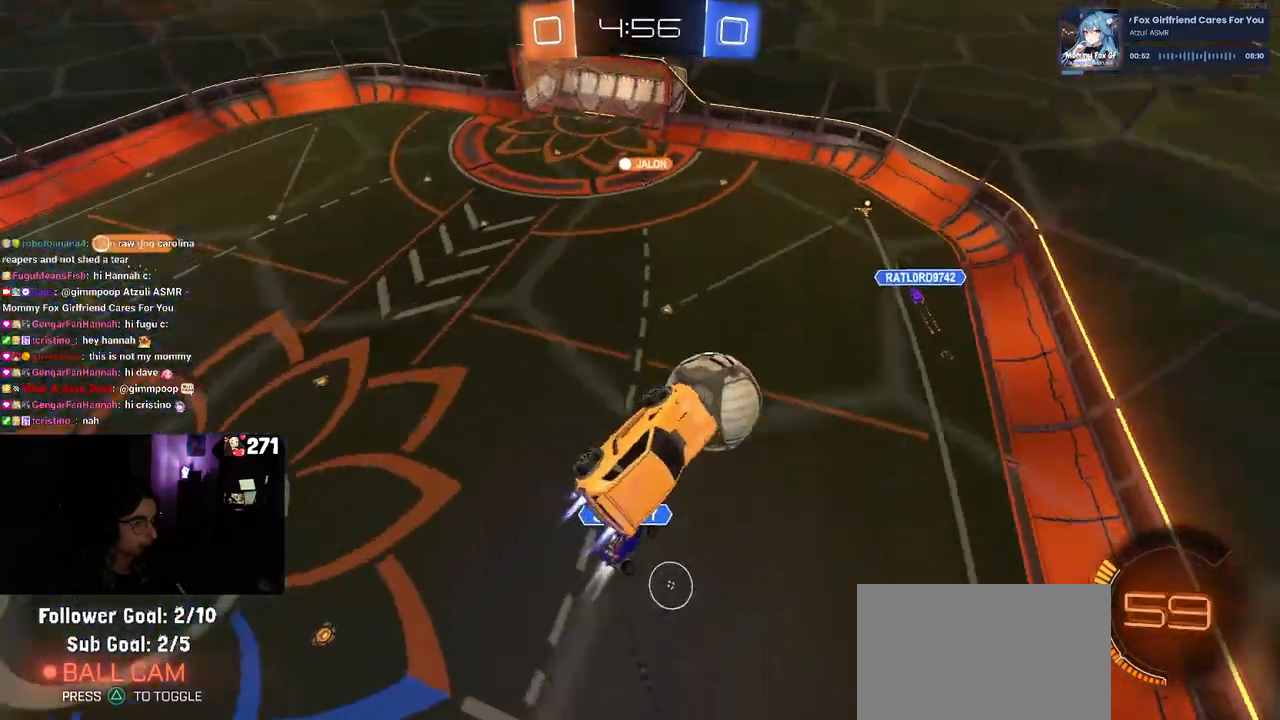
{"buttons": [], "left_stick": "center", "right_stick": "center", "events": [[133, "R1", "up"], [133, "left_stick", "center"], [233, "left_stick", "left"], [267, "SQUARE", "down"], [467, "SQUARE", "up"], [483, "left_stick", "center"]]}
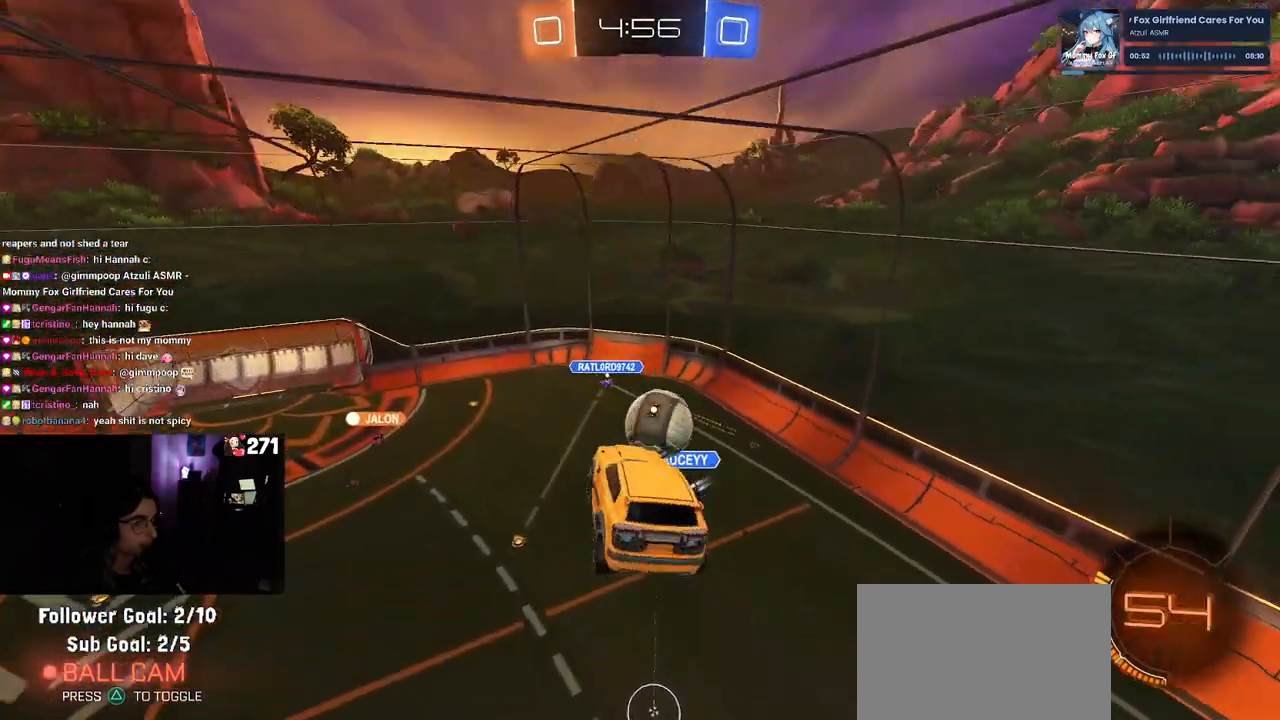
{"buttons": ["R2"], "left_stick": "center", "right_stick": "center", "events": [[100, "left_stick", "down-left"], [167, "R2", "down"], [283, "left_stick", "center"]]}
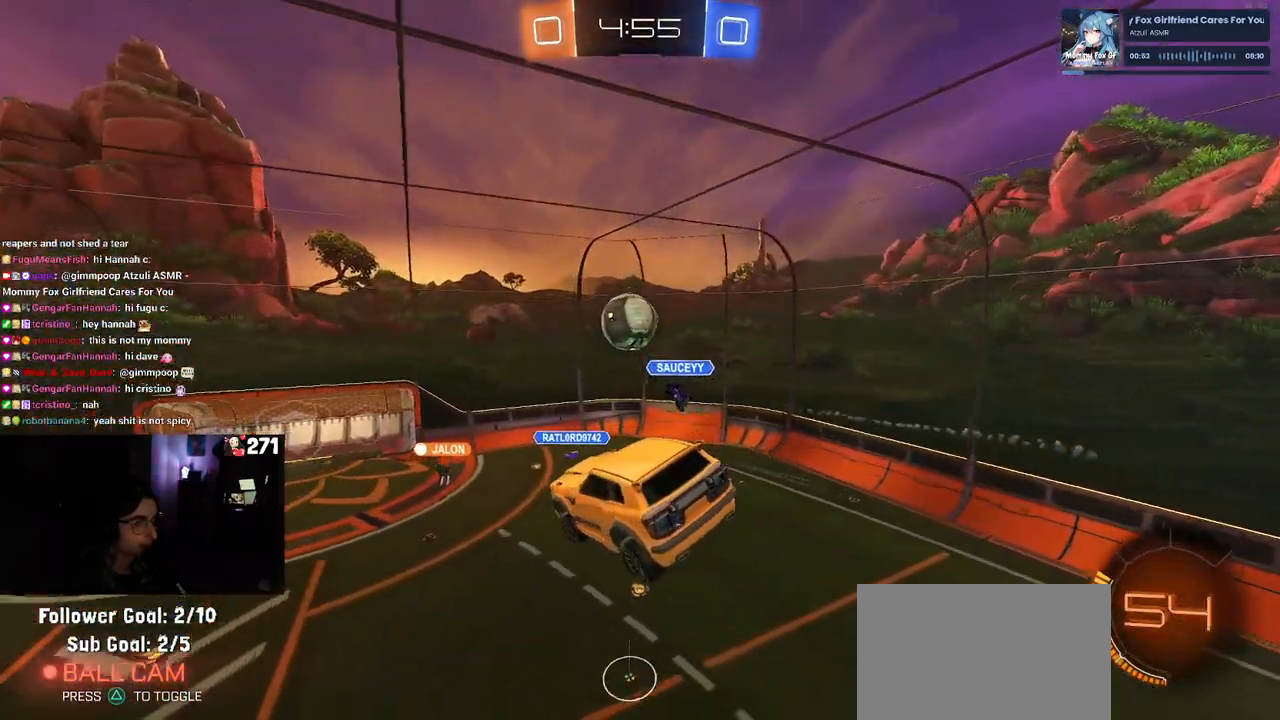
{"buttons": ["R2"], "left_stick": "down-left", "right_stick": "center", "events": [[83, "left_stick", "down-left"], [250, "left_stick", "center"], [500, "left_stick", "down-left"]]}
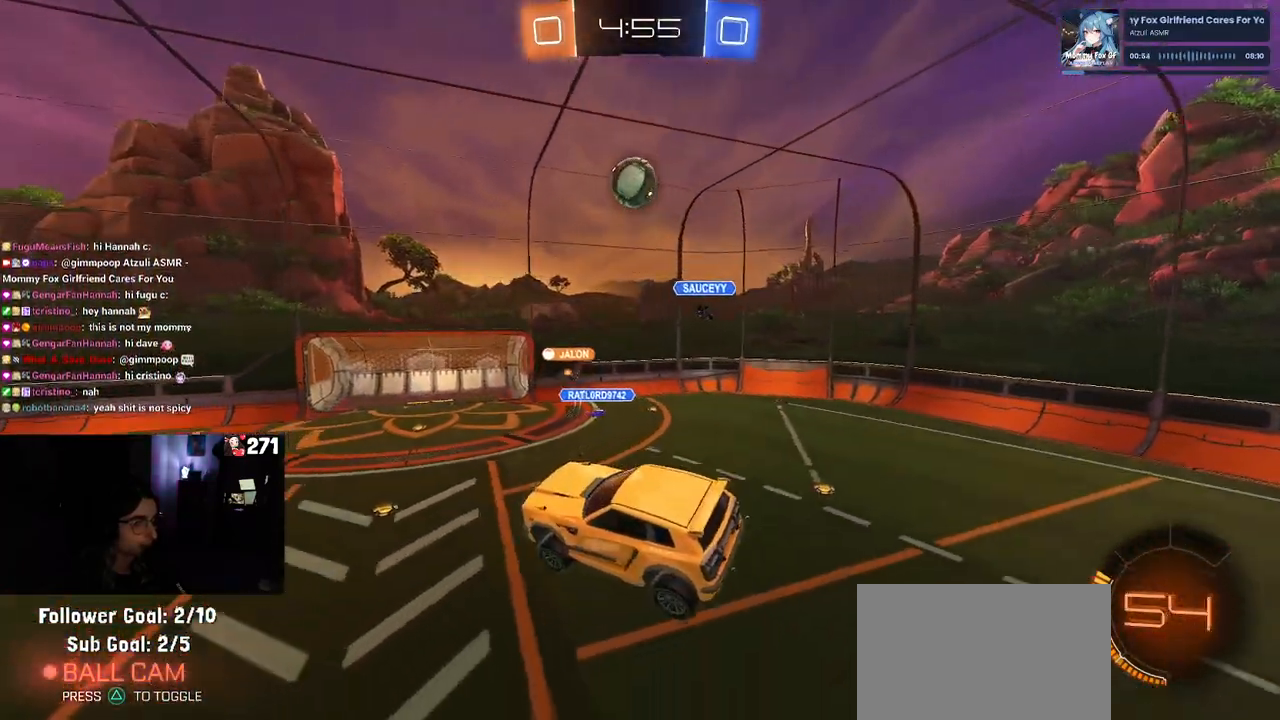
{"buttons": ["R2"], "left_stick": "right", "right_stick": "center", "events": [[183, "left_stick", "center"], [267, "left_stick", "right"]]}
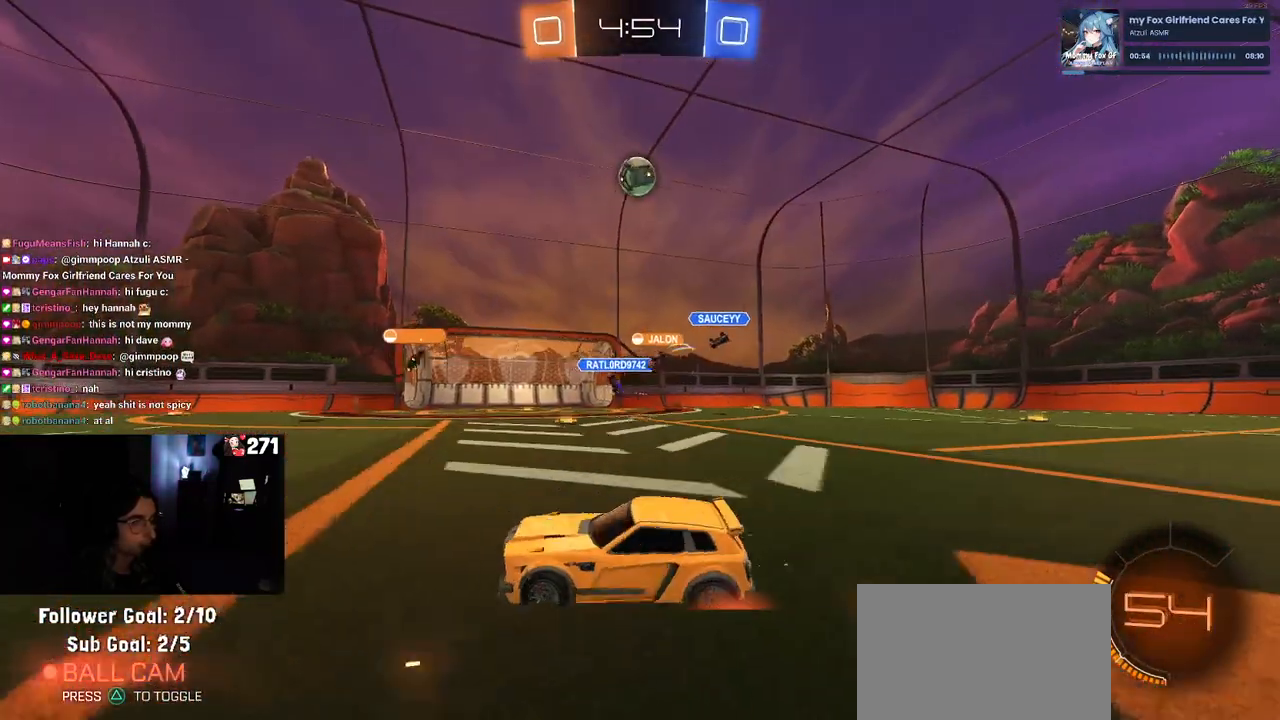
{"buttons": ["R2"], "left_stick": "right", "right_stick": "center", "events": []}
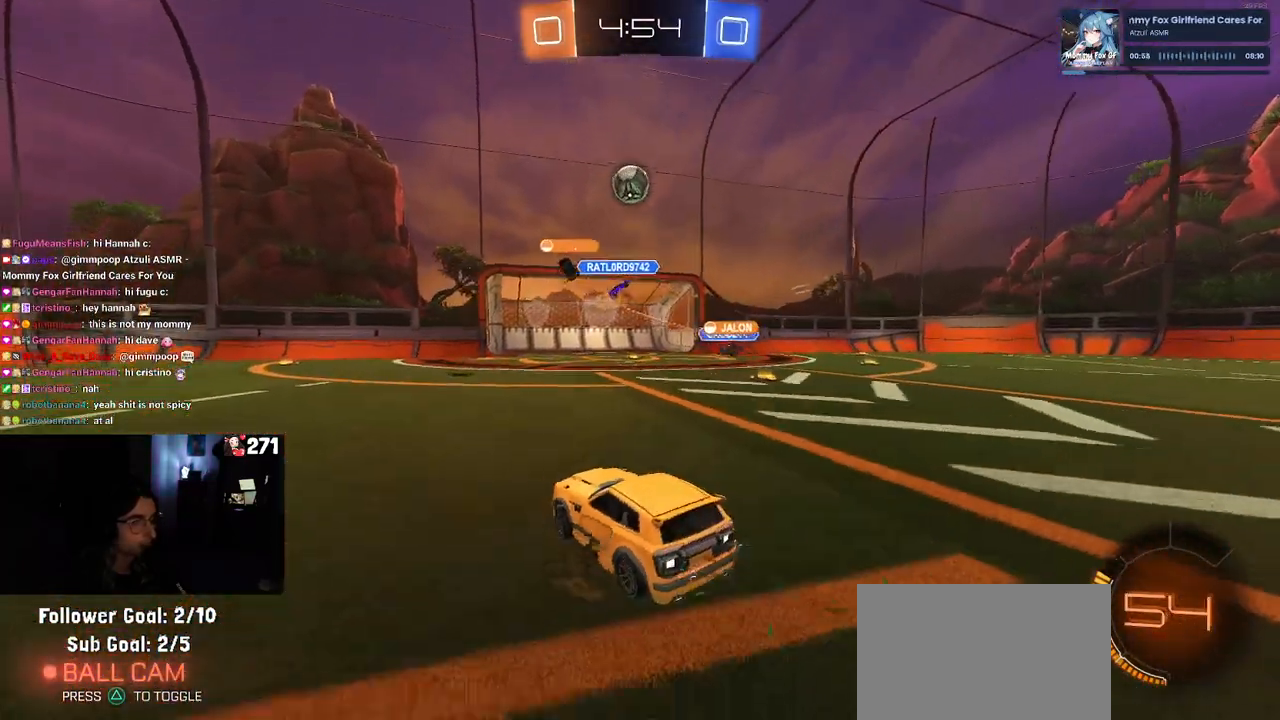
{"buttons": ["R2"], "left_stick": "left", "right_stick": "center", "events": [[183, "left_stick", "center"], [283, "left_stick", "left"], [433, "left_stick", "center"], [500, "left_stick", "left"]]}
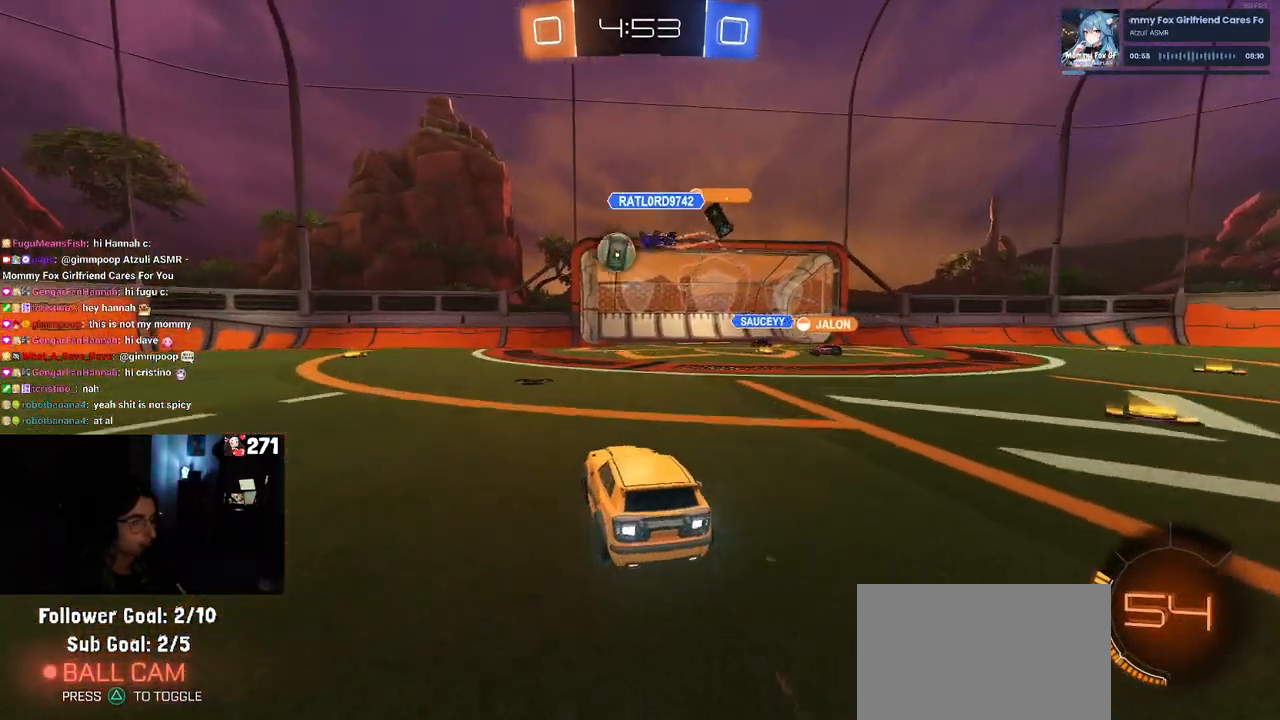
{"buttons": ["R2"], "left_stick": "left", "right_stick": "center", "events": [[83, "left_stick", "center"], [167, "left_stick", "right"], [233, "left_stick", "center"], [350, "left_stick", "left"]]}
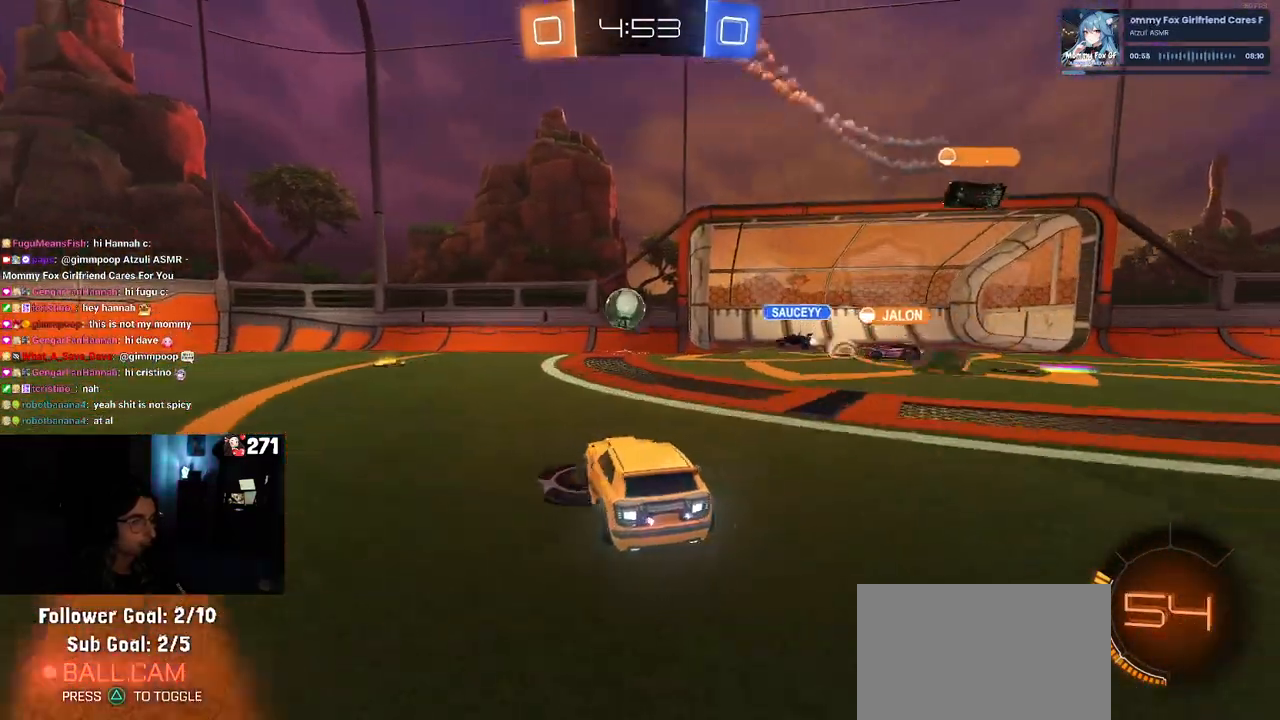
{"buttons": [], "left_stick": "down-left", "right_stick": "center", "events": [[167, "CROSS", "down"], [167, "left_stick", "down-right"], [333, "CROSS", "up"], [333, "left_stick", "center"], [433, "R2", "up"], [450, "left_stick", "down-left"]]}
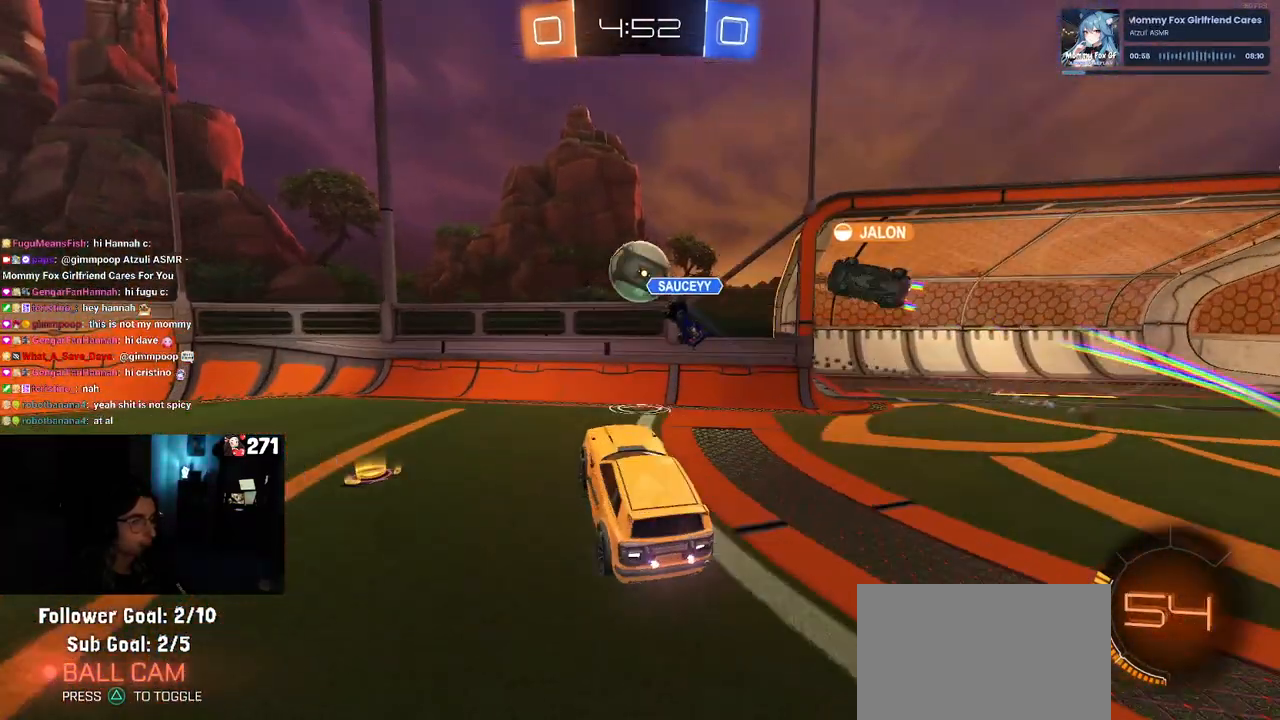
{"buttons": [], "left_stick": "left", "right_stick": "center", "events": [[50, "left_stick", "center"], [200, "CROSS", "down"], [233, "R2", "down"], [233, "left_stick", "down-left"], [283, "left_stick", "left"], [333, "CROSS", "up"], [467, "R2", "up"]]}
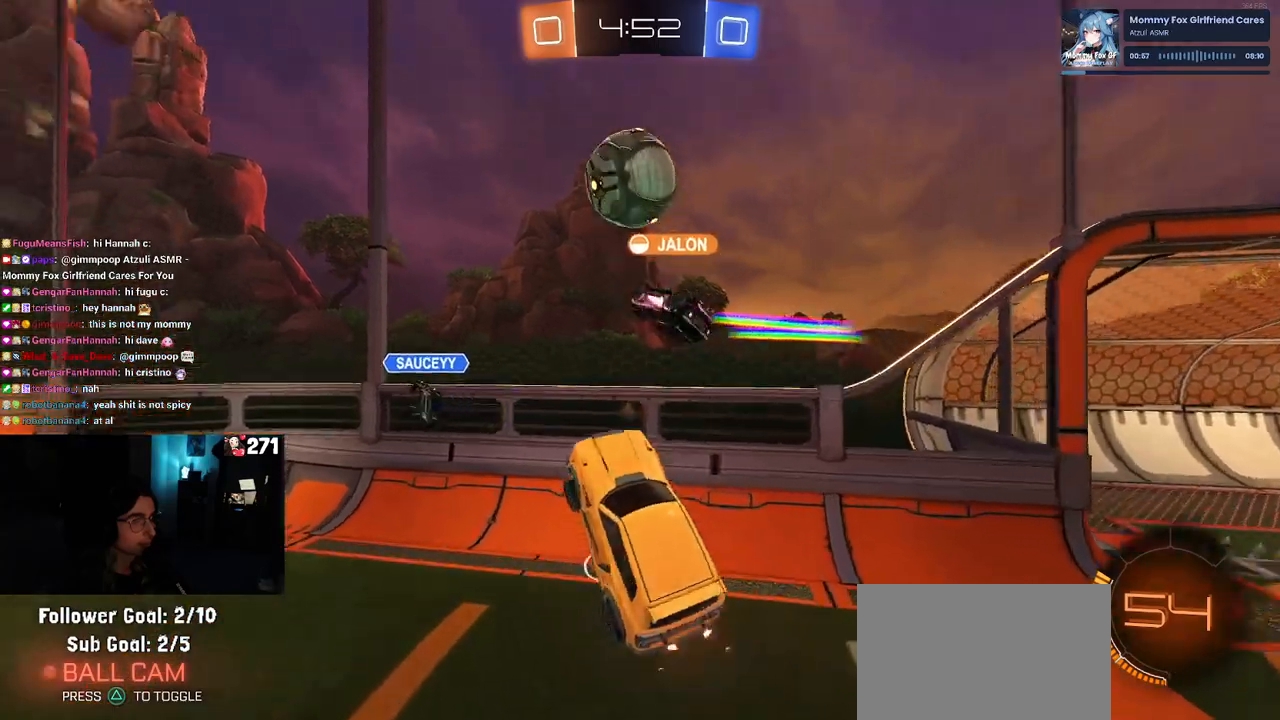
{"buttons": ["L1", "R2"], "left_stick": "up-left", "right_stick": "center", "events": [[67, "left_stick", "center"], [150, "left_stick", "right"], [200, "left_stick", "center"], [250, "R2", "down"], [267, "left_stick", "up-left"], [433, "L1", "down"]]}
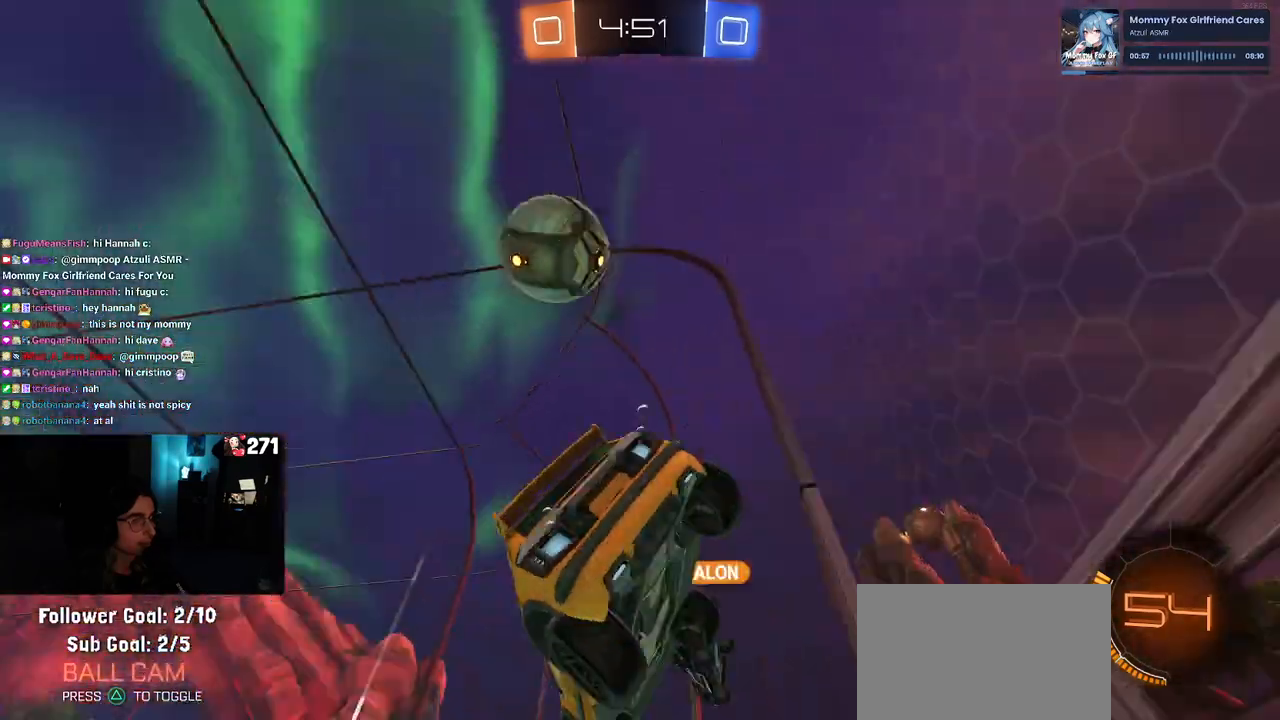
{"buttons": ["R2"], "left_stick": "left", "right_stick": "center", "events": [[50, "R2", "up"], [117, "L1", "up"], [117, "left_stick", "left"], [300, "R2", "down"]]}
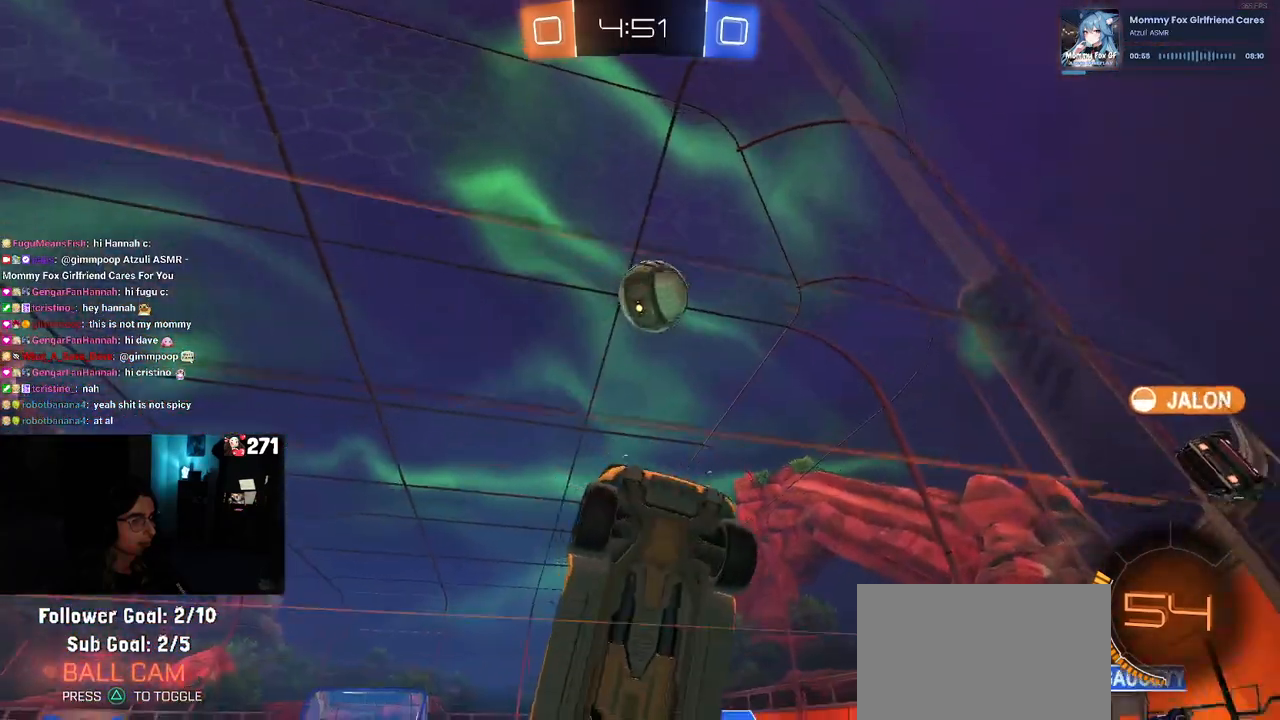
{"buttons": ["L2"], "left_stick": "left", "right_stick": "center", "events": [[367, "R2", "up"], [500, "L2", "down"]]}